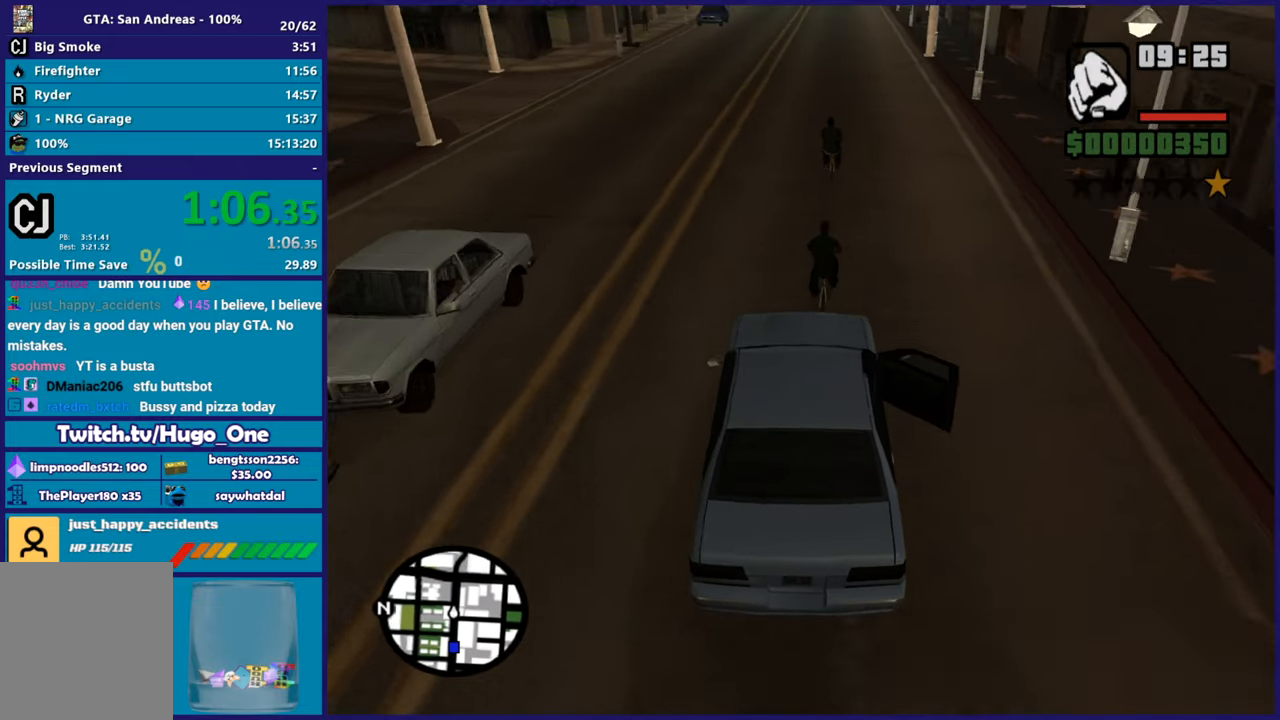
Gameplay with a controller (Xbox layout); each line is a JSON object with the inputs held at the frame after it. "button_events" lists button changes between this image and that frame as [ms after this image, input, new state], when the widget could be followed in between (sticks are given only as held states). This document gives stick clicks only as held states, not as events.
{"buttons": [], "left_stick": "center", "right_stick": "down", "button_events": [[450, "R2", "up"]]}
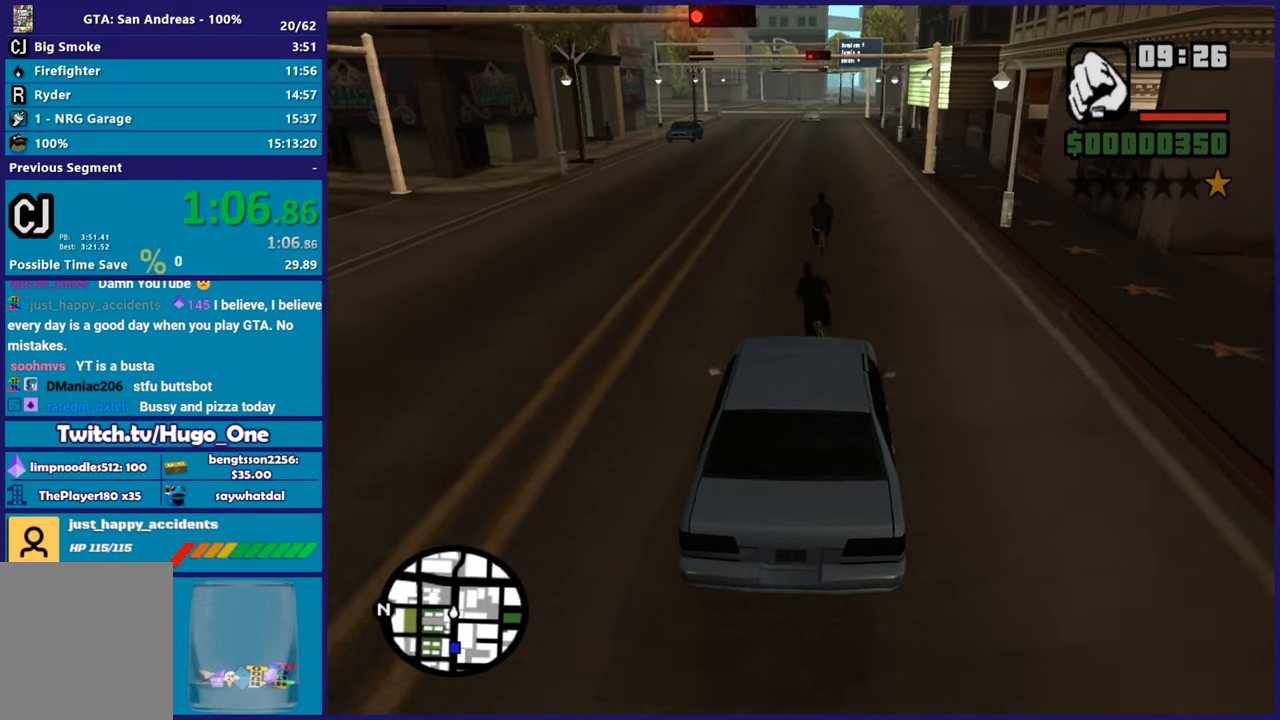
{"buttons": ["L2"], "left_stick": "center", "right_stick": "down", "button_events": [[234, "R2", "down"], [367, "R2", "up"], [501, "L2", "down"]]}
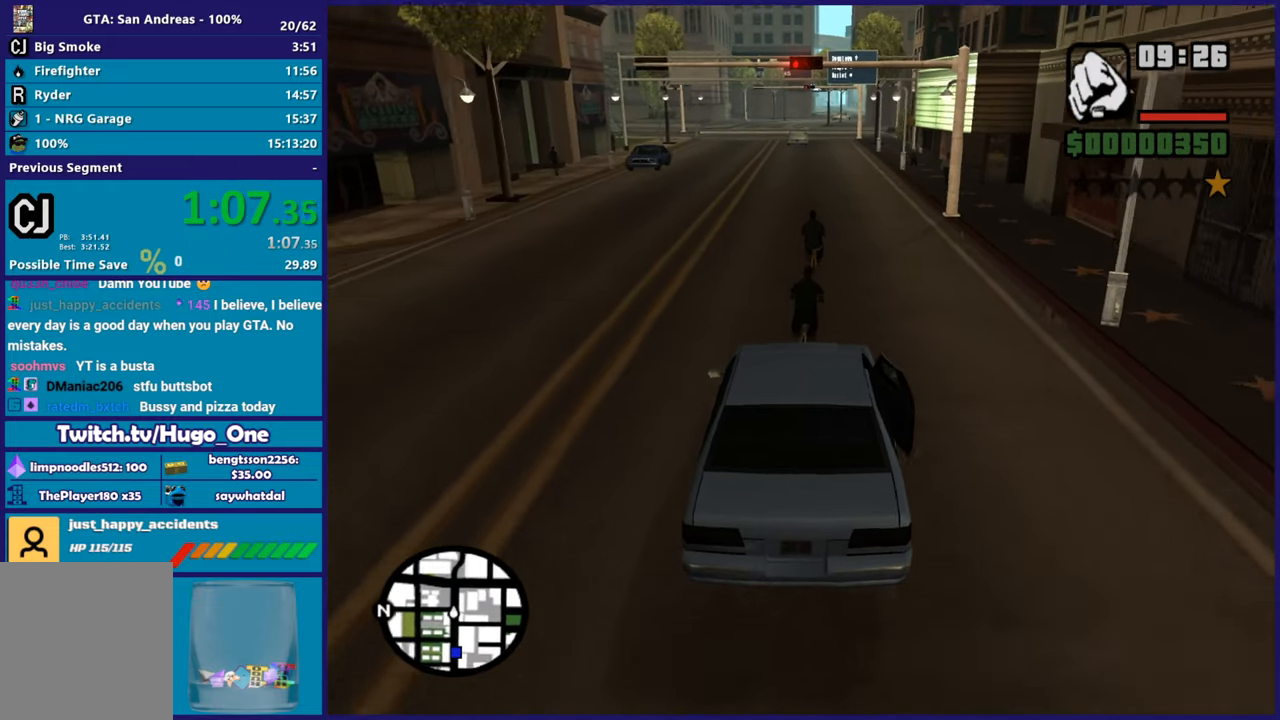
{"buttons": ["R2"], "left_stick": "center", "right_stick": "center", "button_events": [[133, "L2", "up"], [283, "R2", "down"]]}
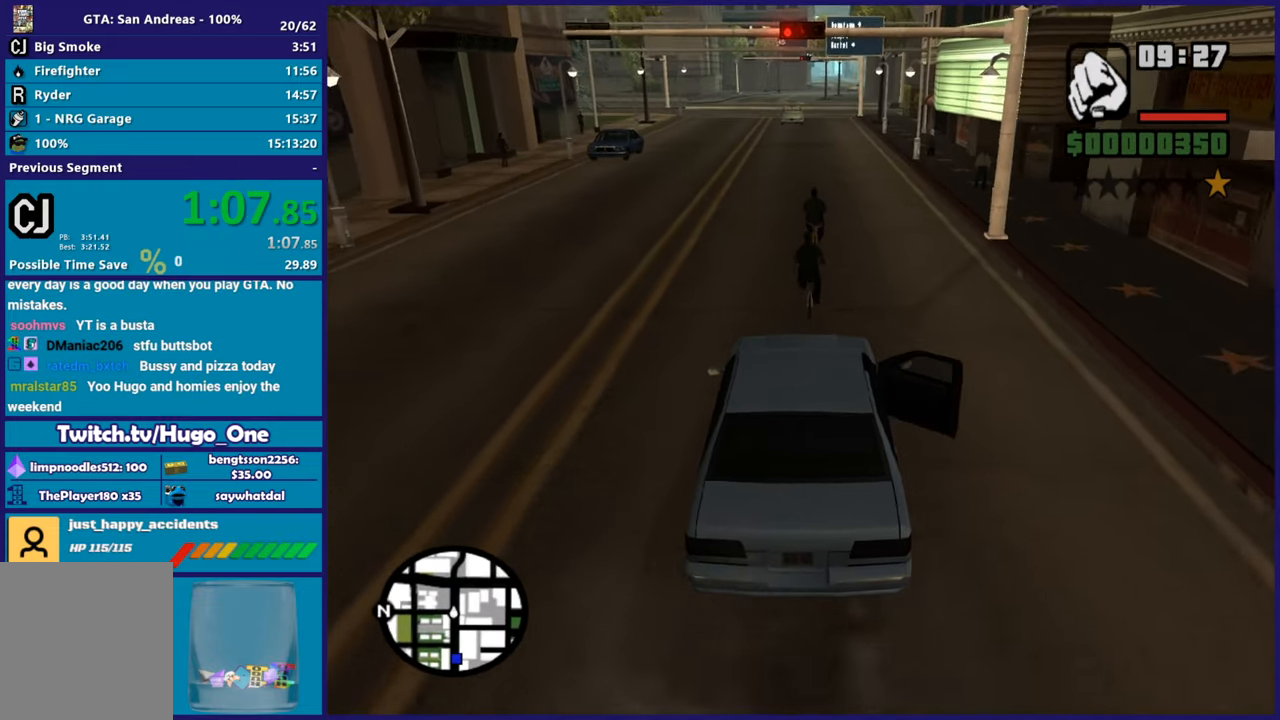
{"buttons": ["R2"], "left_stick": "center", "right_stick": "center", "button_events": []}
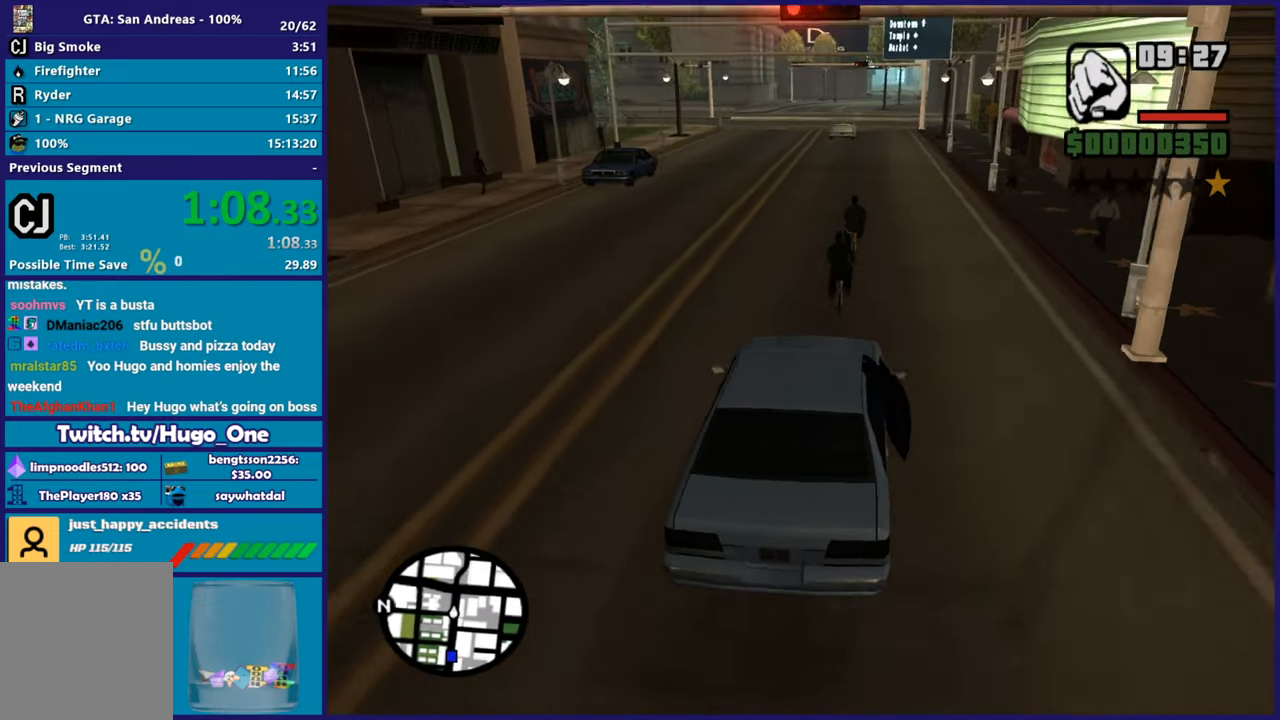
{"buttons": [], "left_stick": "center", "right_stick": "down", "button_events": [[250, "R2", "up"]]}
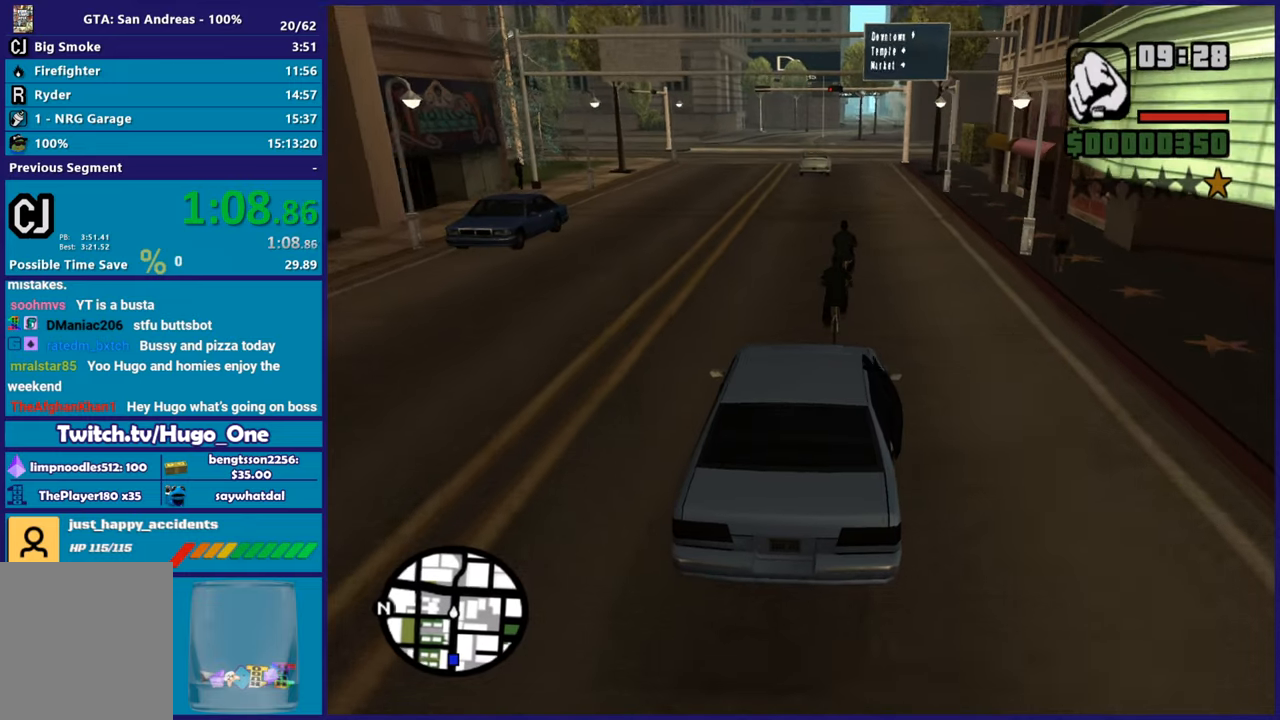
{"buttons": ["R2"], "left_stick": "center", "right_stick": "down-left", "button_events": [[250, "R2", "down"]]}
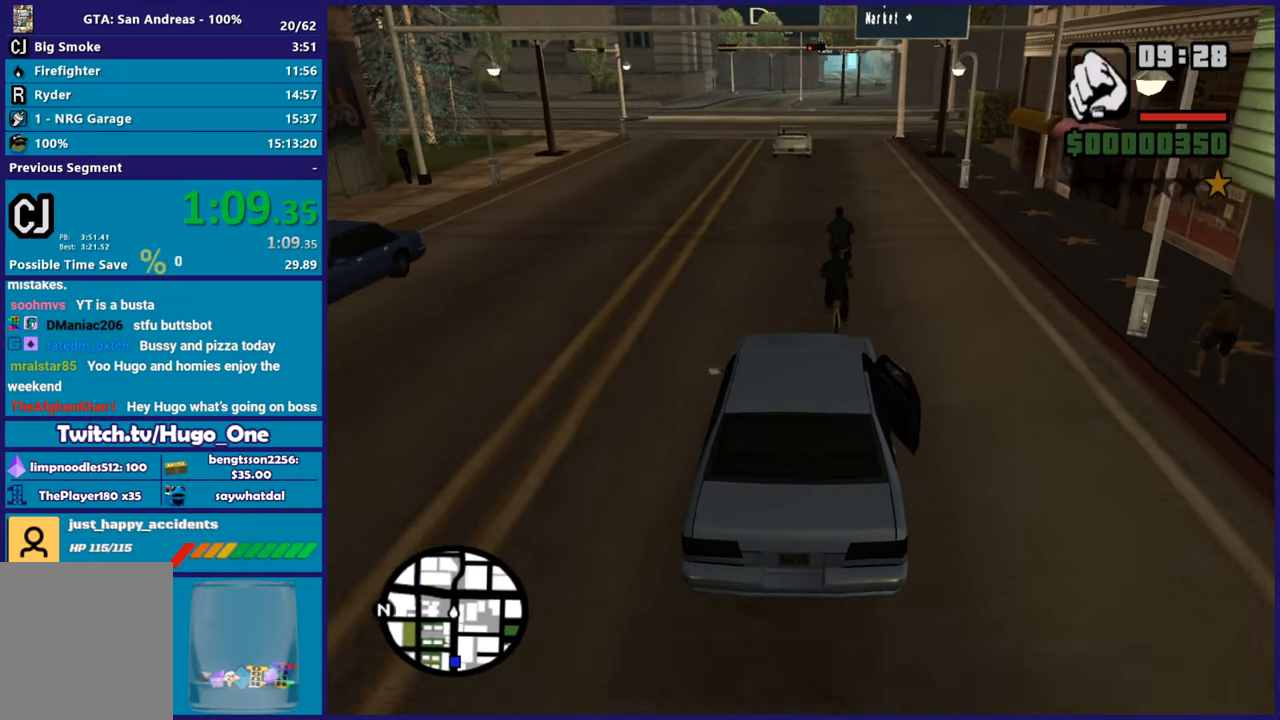
{"buttons": [], "left_stick": "center", "right_stick": "down", "button_events": [[333, "R2", "up"]]}
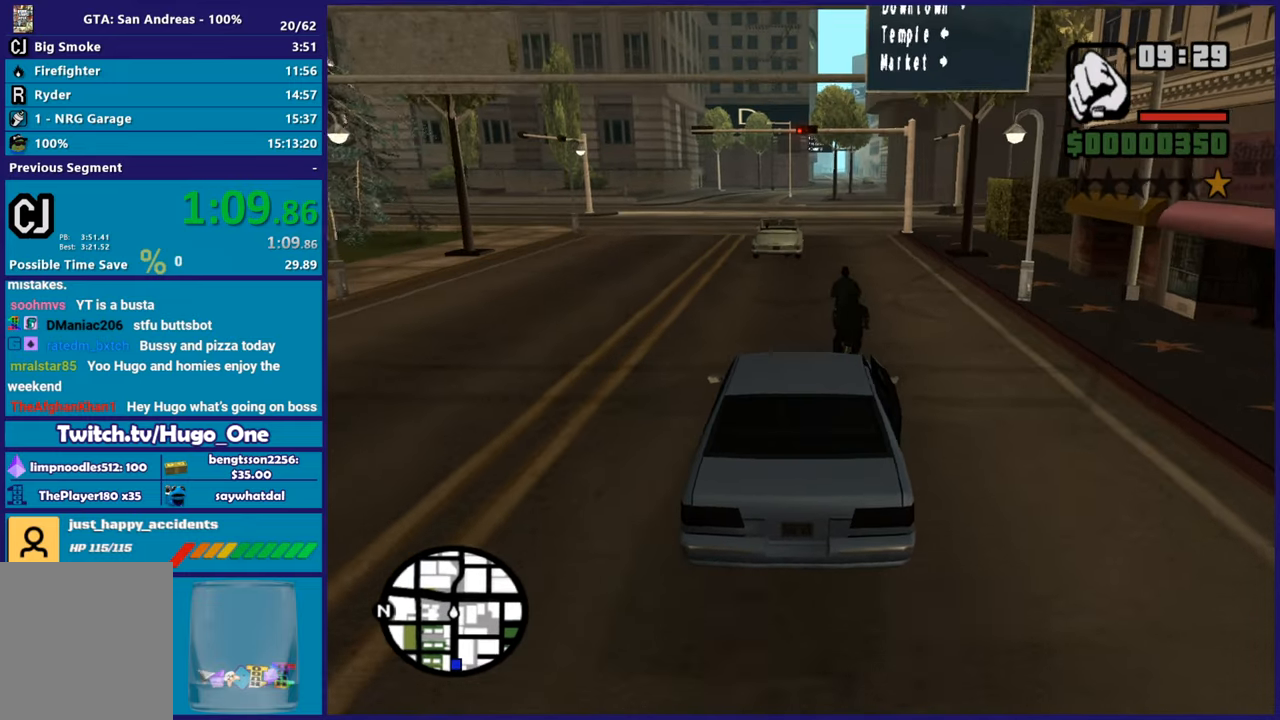
{"buttons": [], "left_stick": "down-right", "right_stick": "down", "button_events": [[17, "L2", "down"], [234, "L2", "up"]]}
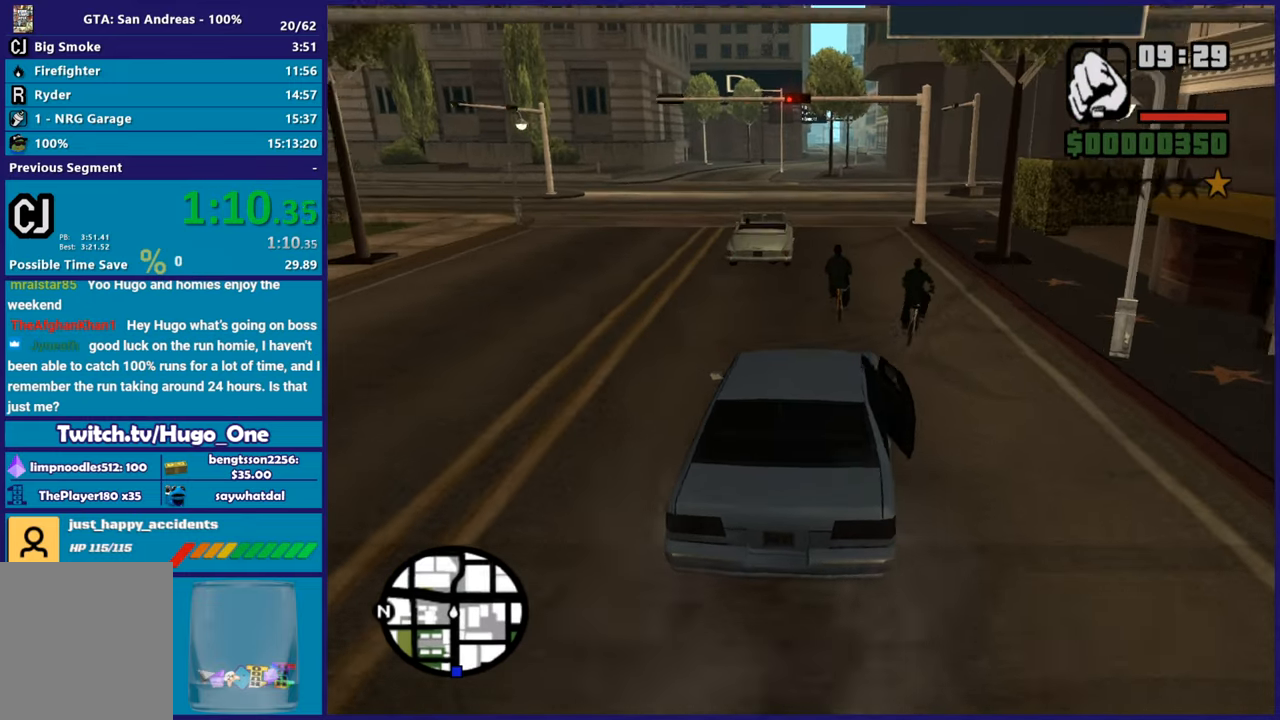
{"buttons": ["R2"], "left_stick": "up-left", "right_stick": "down-left", "button_events": [[150, "R2", "down"]]}
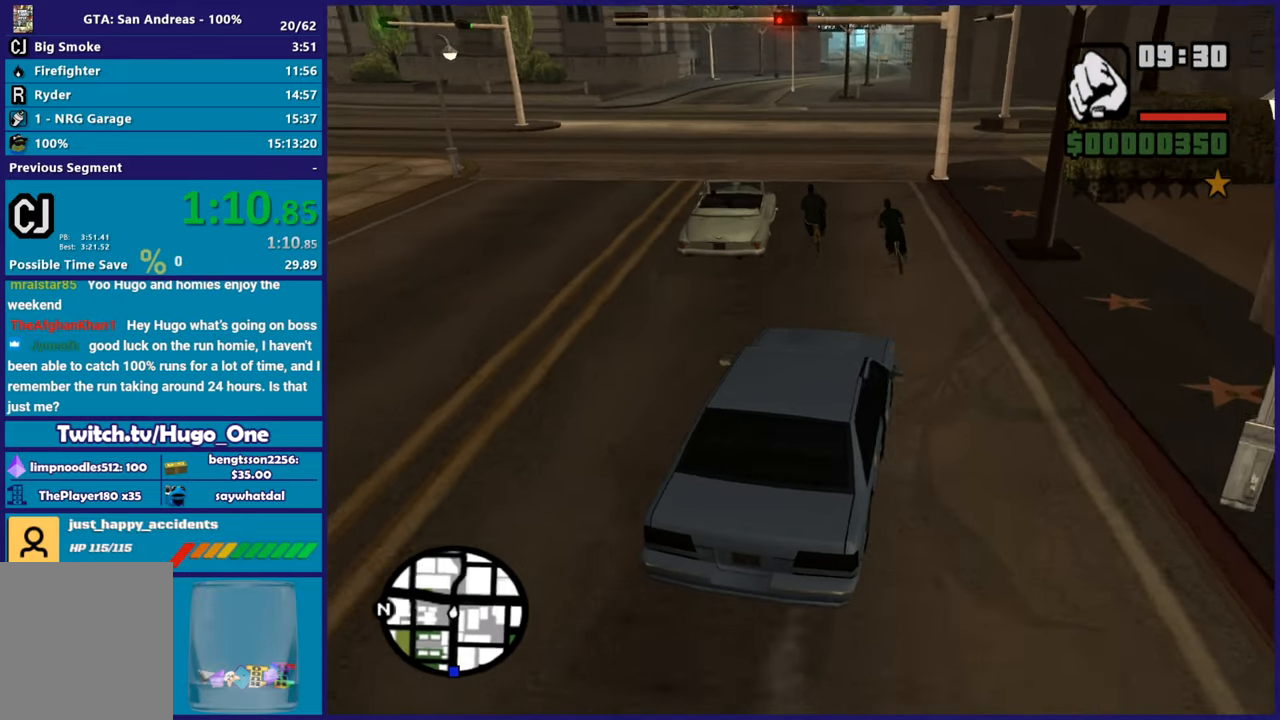
{"buttons": ["R2"], "left_stick": "right", "right_stick": "down-left", "button_events": []}
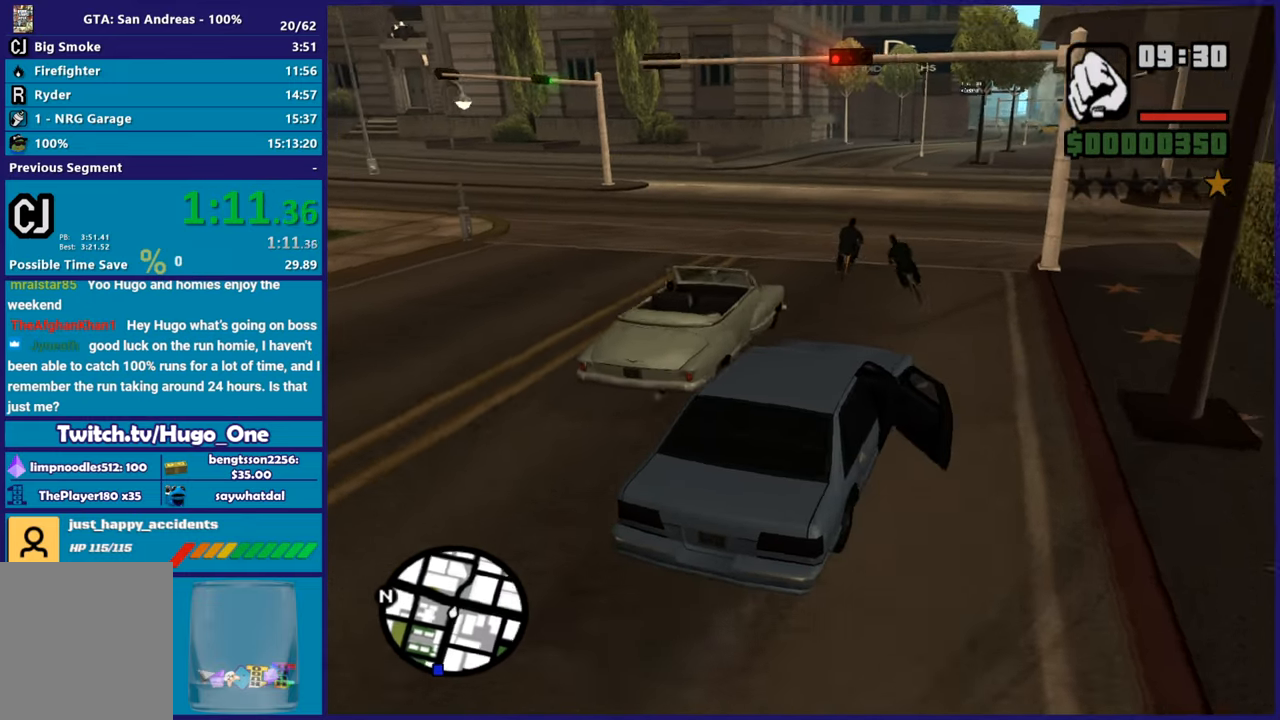
{"buttons": [], "left_stick": "center", "right_stick": "down-left", "button_events": [[500, "R2", "up"]]}
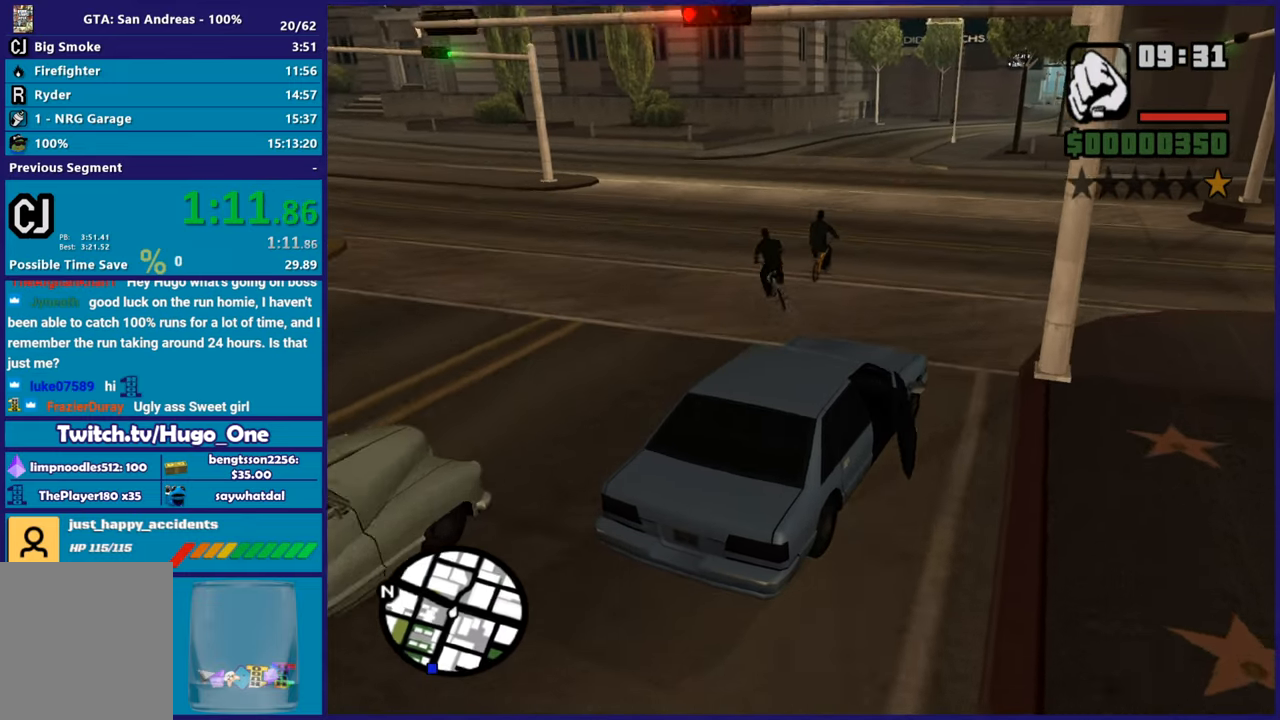
{"buttons": [], "left_stick": "left", "right_stick": "down-left"}
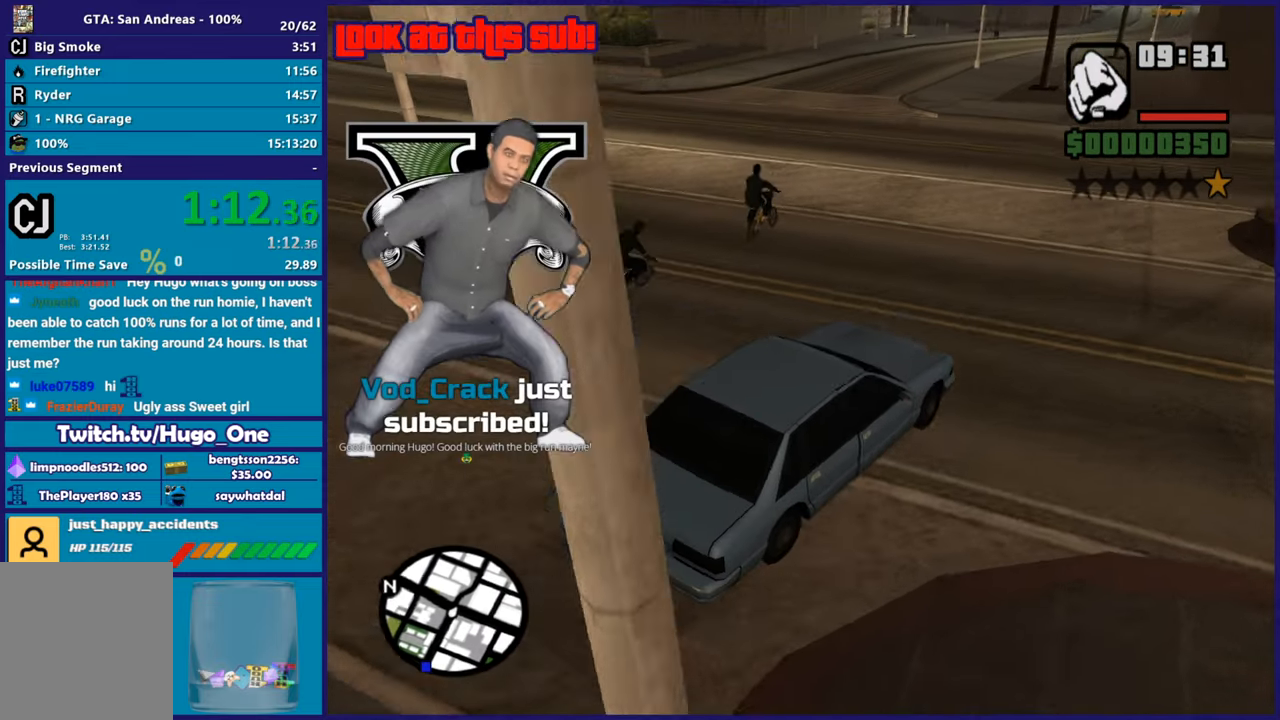
{"buttons": [], "left_stick": "left", "right_stick": "down-left", "button_events": []}
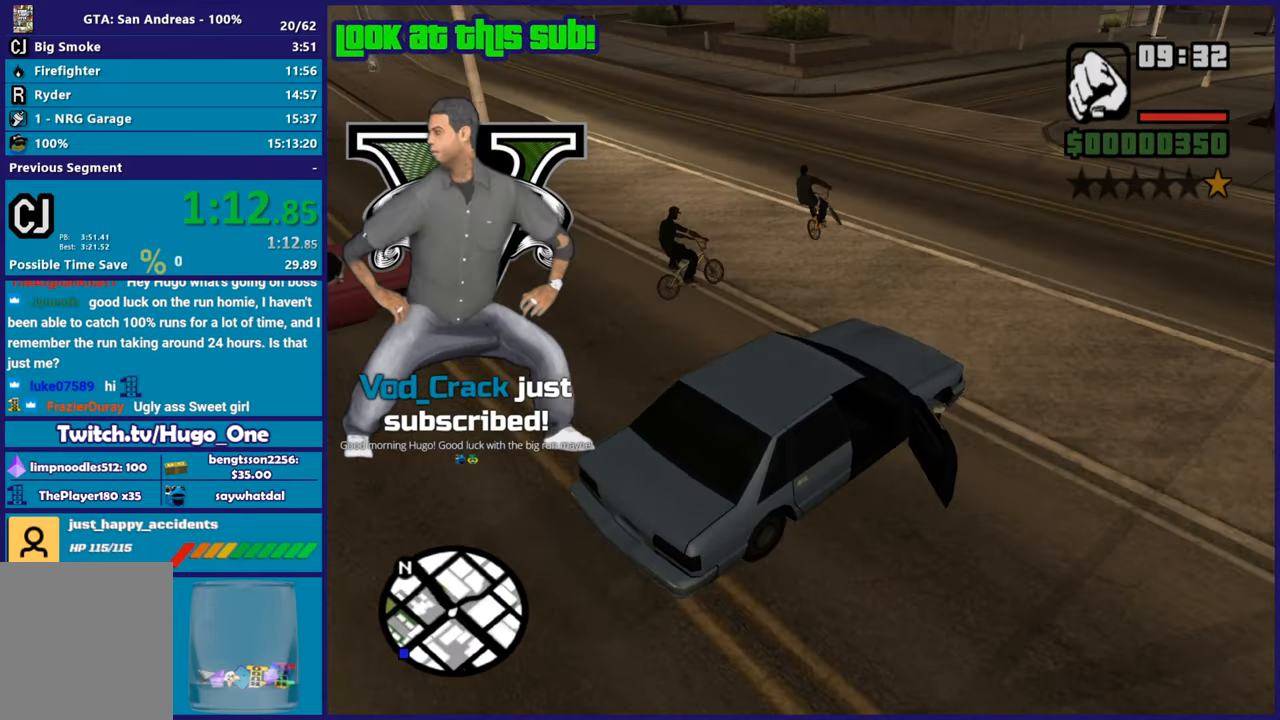
{"buttons": [], "left_stick": "left", "right_stick": "down-left", "button_events": [[33, "L2", "down"], [200, "L2", "up"]]}
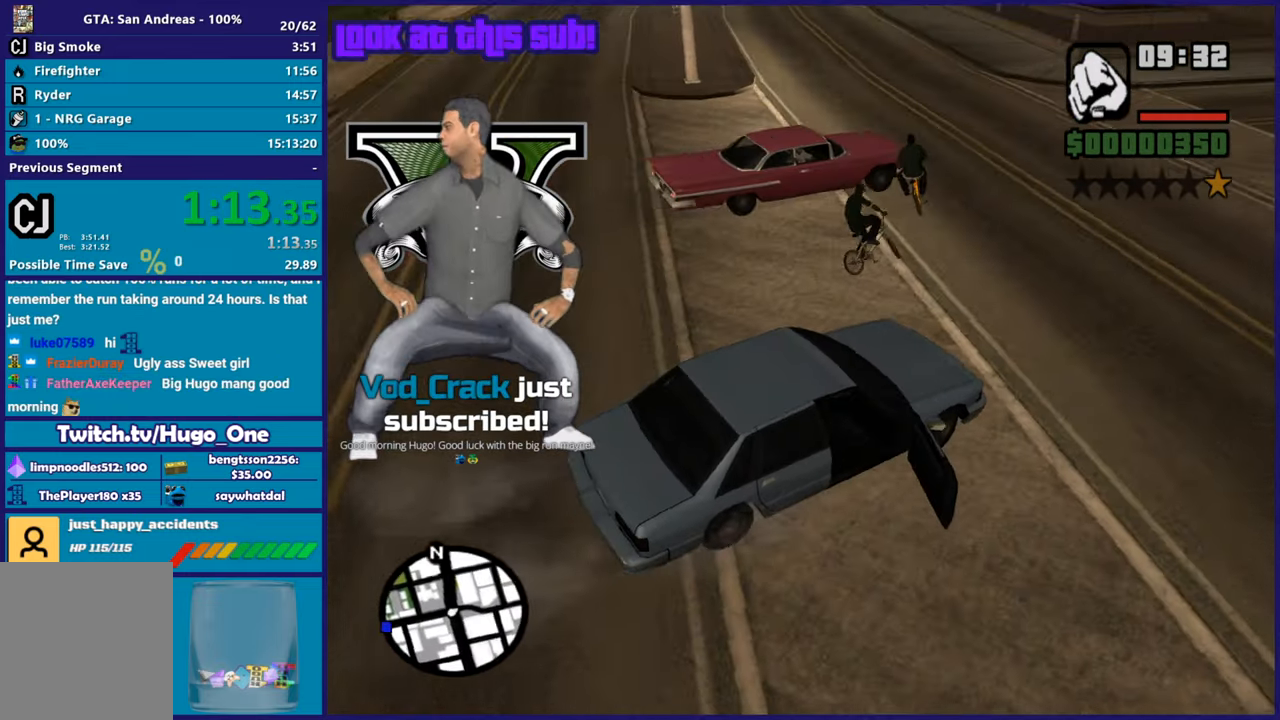
{"buttons": [], "left_stick": "down-left", "right_stick": "center", "button_events": []}
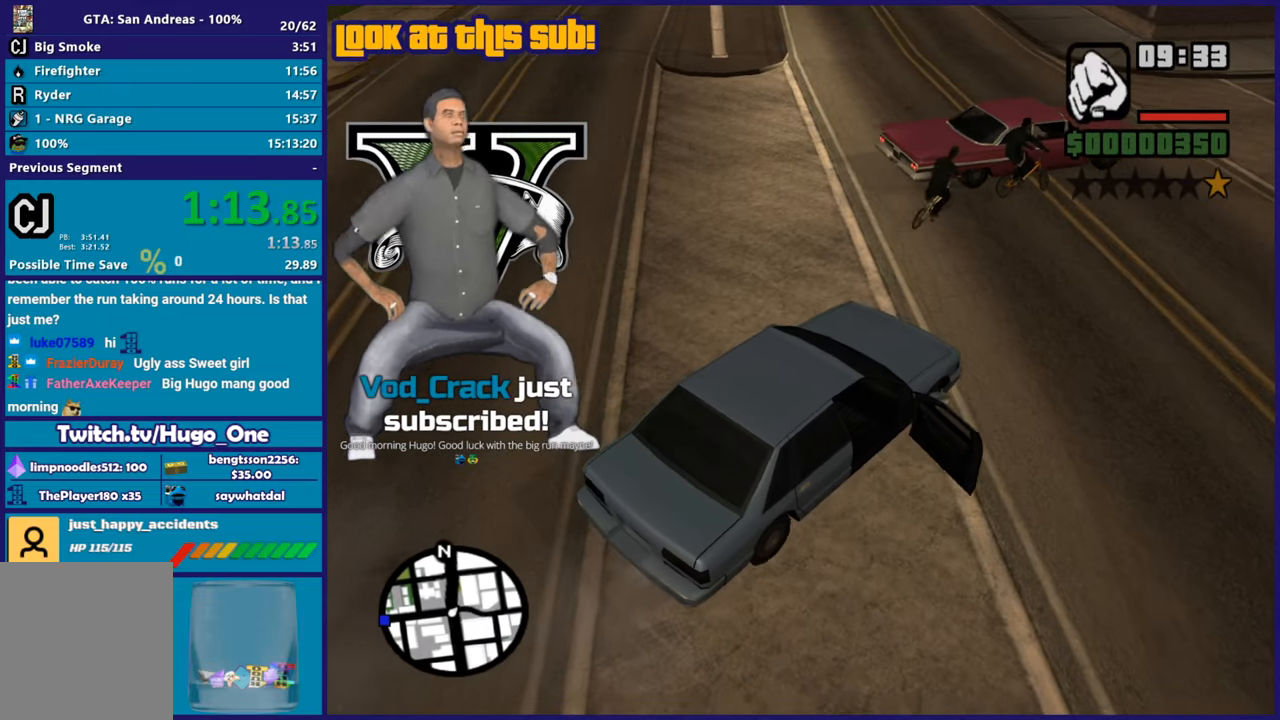
{"buttons": ["L2"], "left_stick": "right", "right_stick": "up-right", "button_events": [[267, "L2", "down"]]}
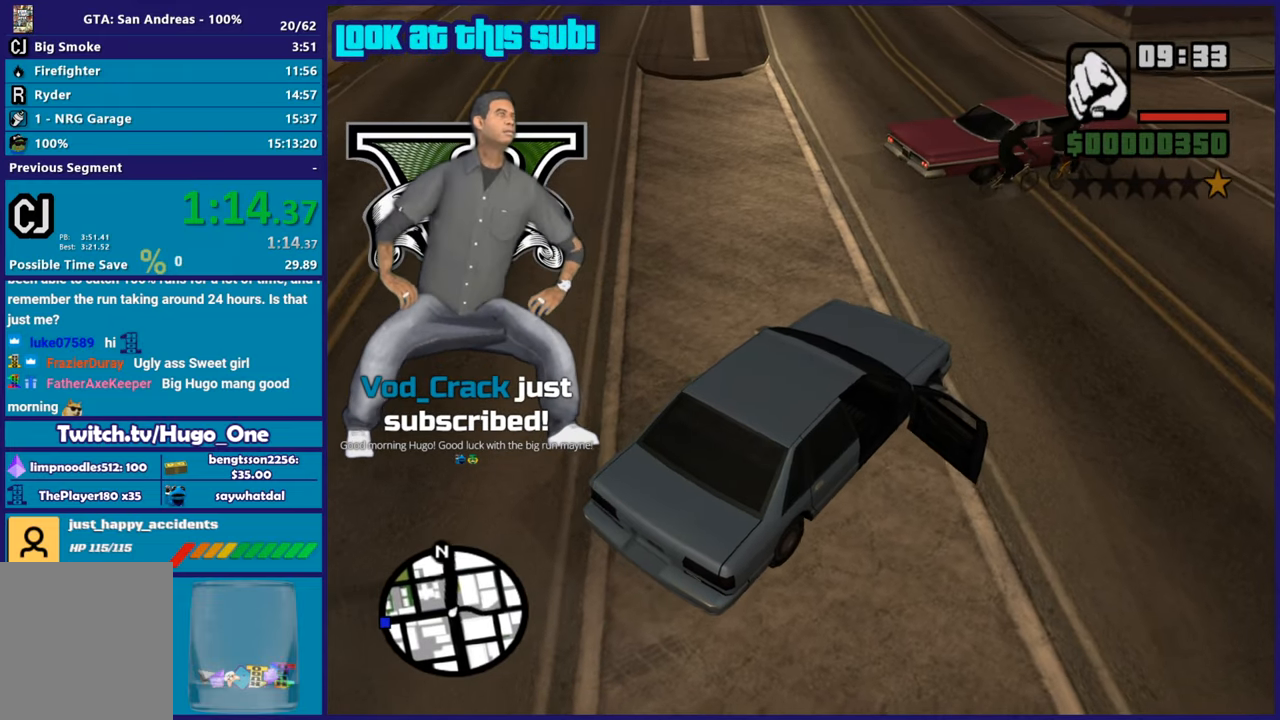
{"buttons": [], "left_stick": "center", "right_stick": "right", "button_events": [[367, "L2", "up"]]}
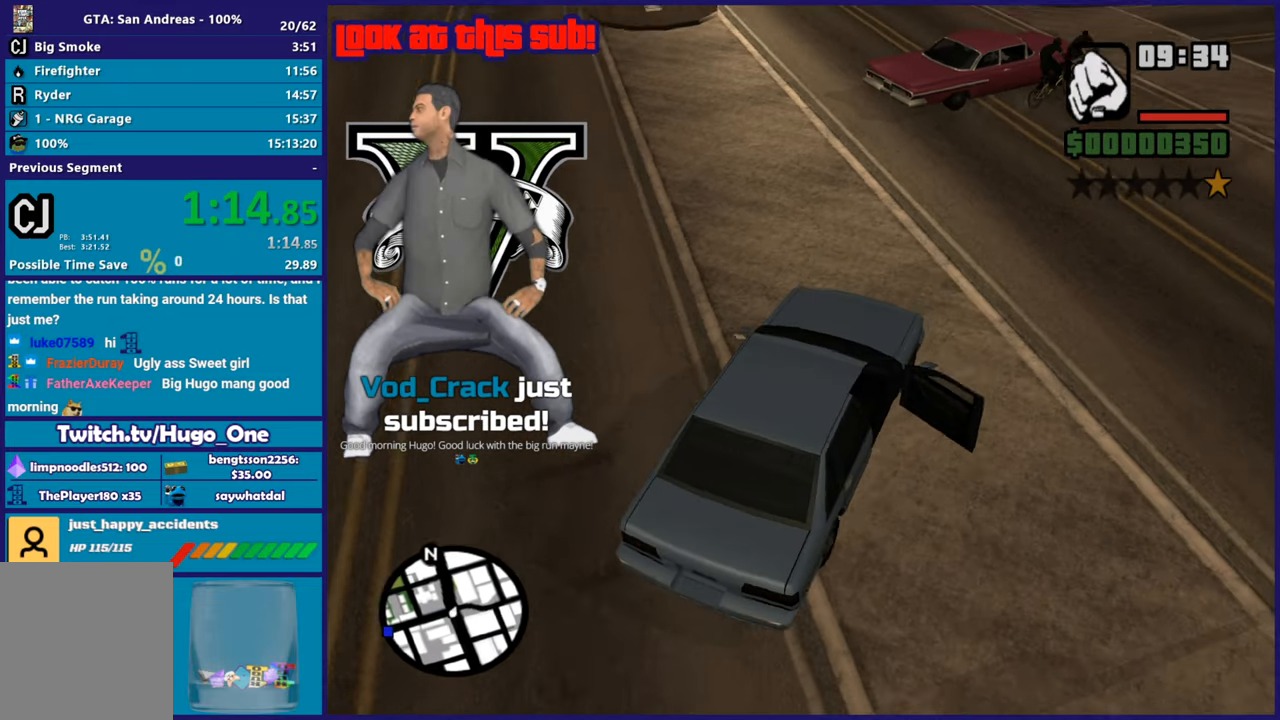
{"buttons": ["R2"], "left_stick": "left", "right_stick": "up-right", "button_events": [[50, "R2", "down"]]}
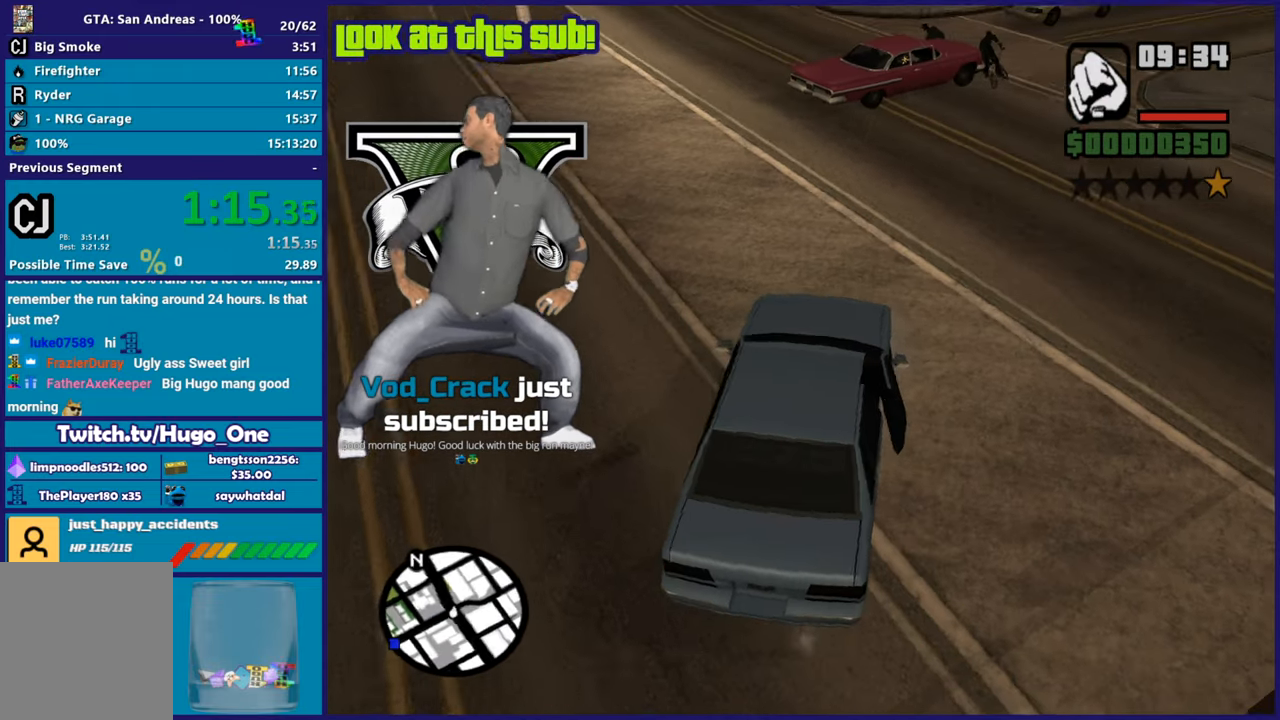
{"buttons": ["R2"], "left_stick": "center", "right_stick": "center", "button_events": []}
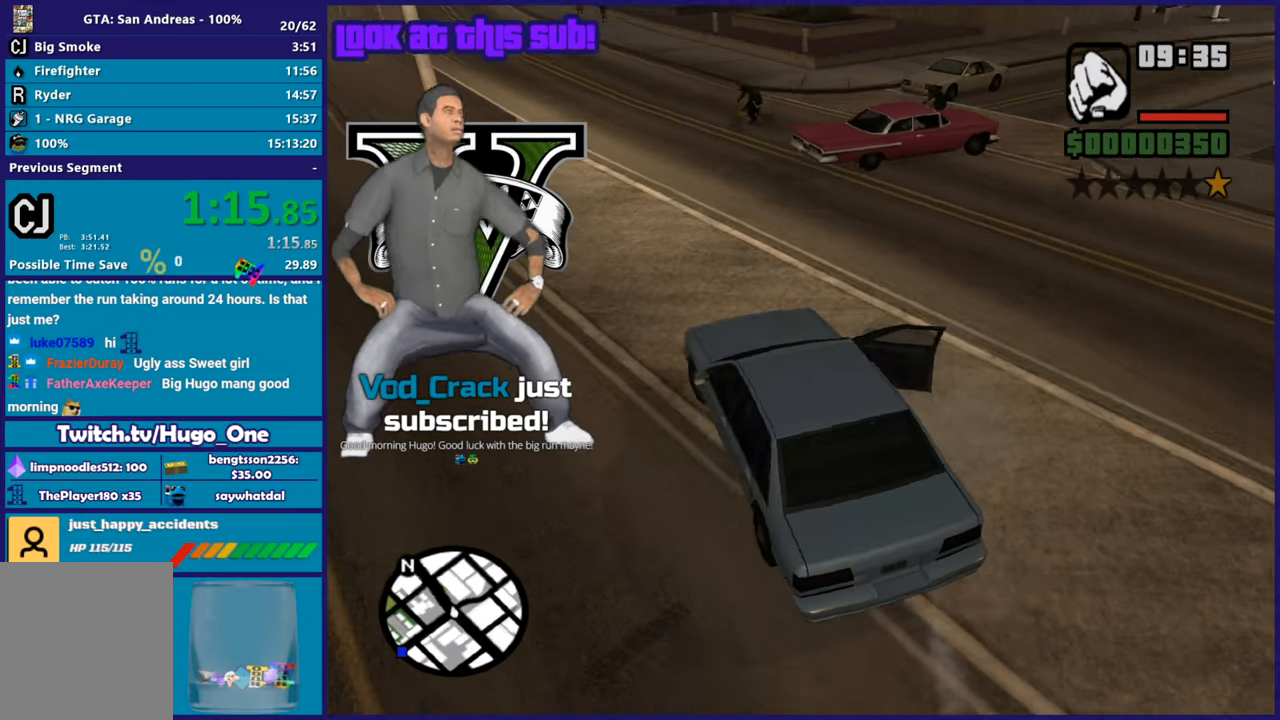
{"buttons": ["R2"], "left_stick": "center", "right_stick": "down-right", "button_events": []}
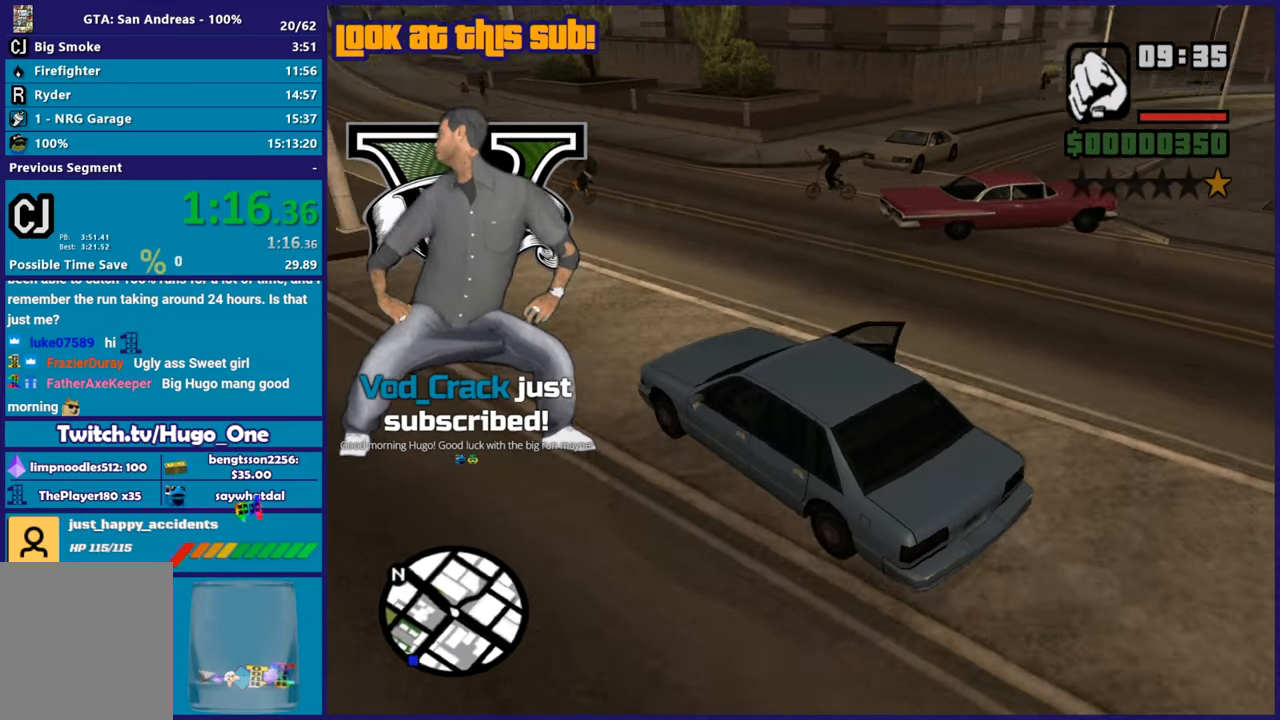
{"buttons": ["R2"], "left_stick": "center", "right_stick": "down", "button_events": []}
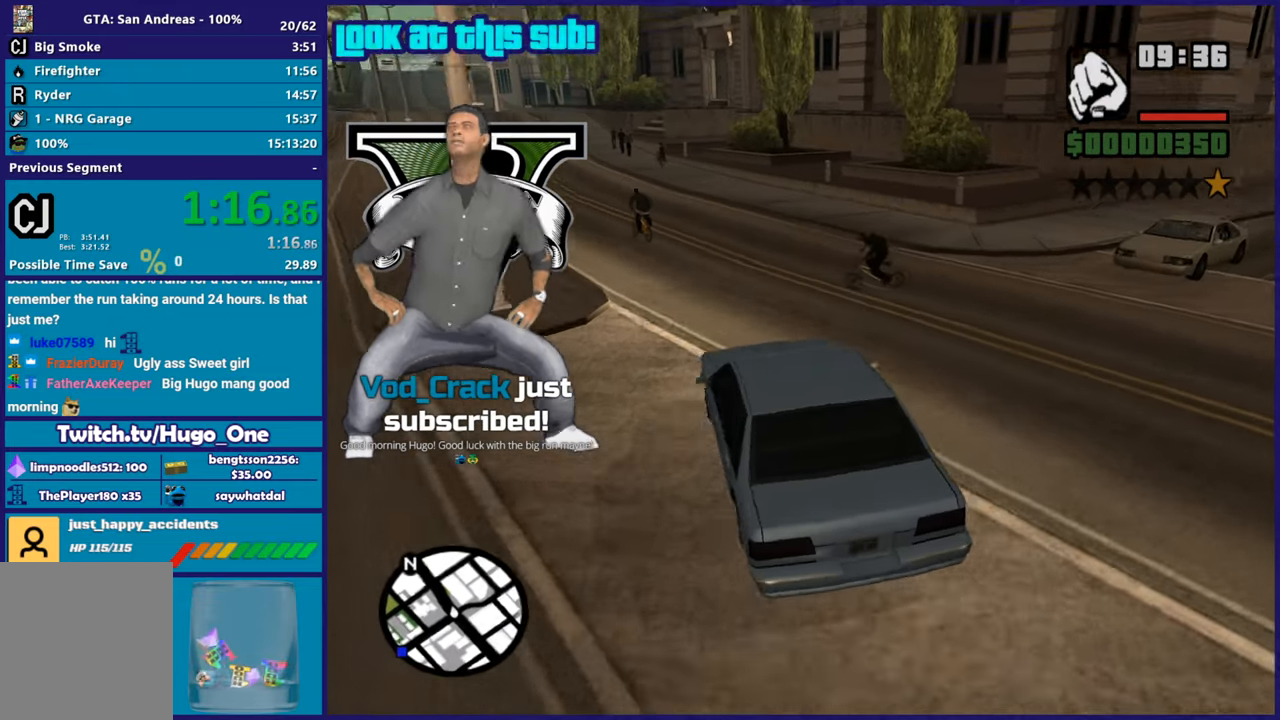
{"buttons": ["L3"], "left_stick": "down-left", "right_stick": "down-left", "button_events": [[217, "L2", "down"], [250, "R2", "up"], [417, "L2", "up"]]}
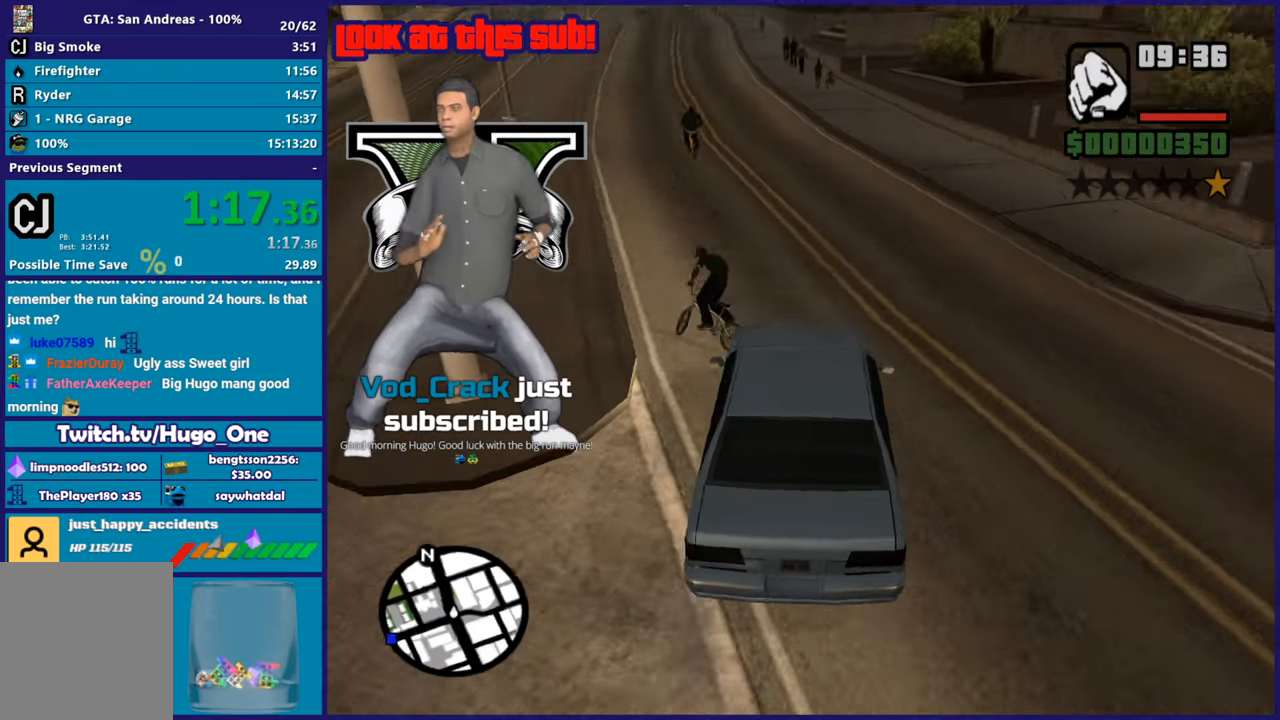
{"buttons": ["R2"], "left_stick": "center", "right_stick": "up", "button_events": [[350, "R2", "down"]]}
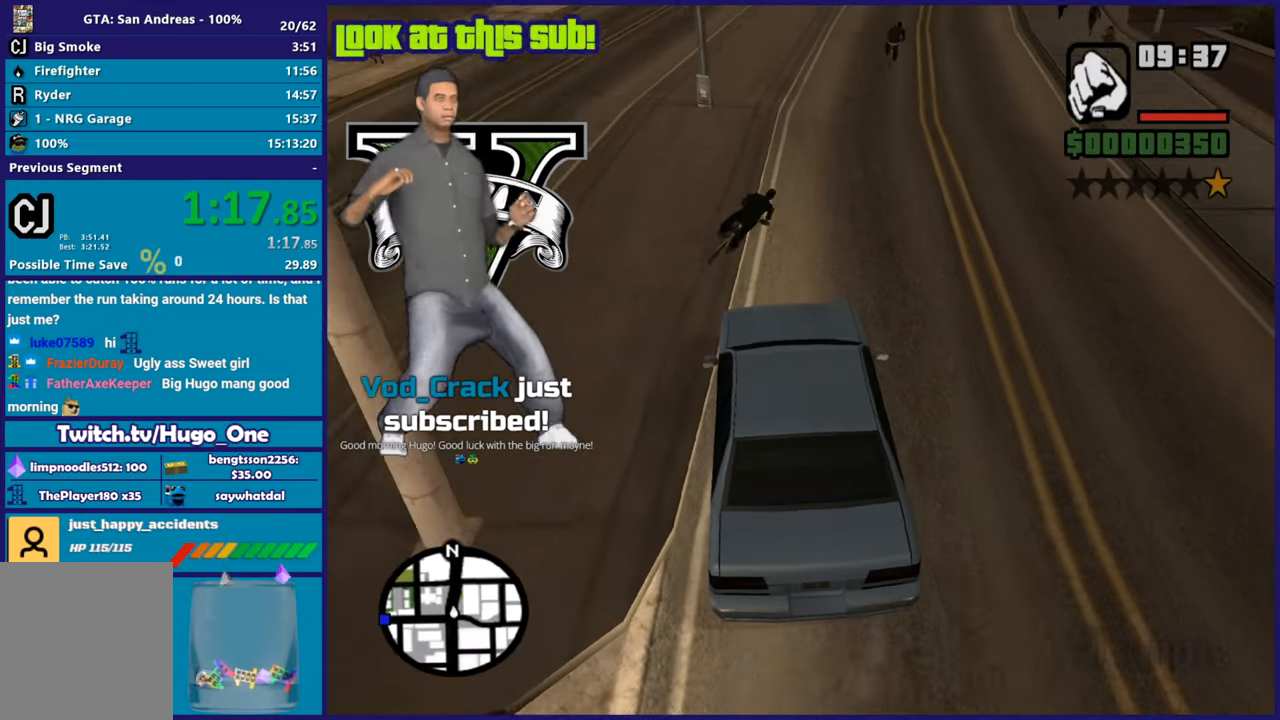
{"buttons": ["R2"], "left_stick": "down-right", "right_stick": "right", "button_events": []}
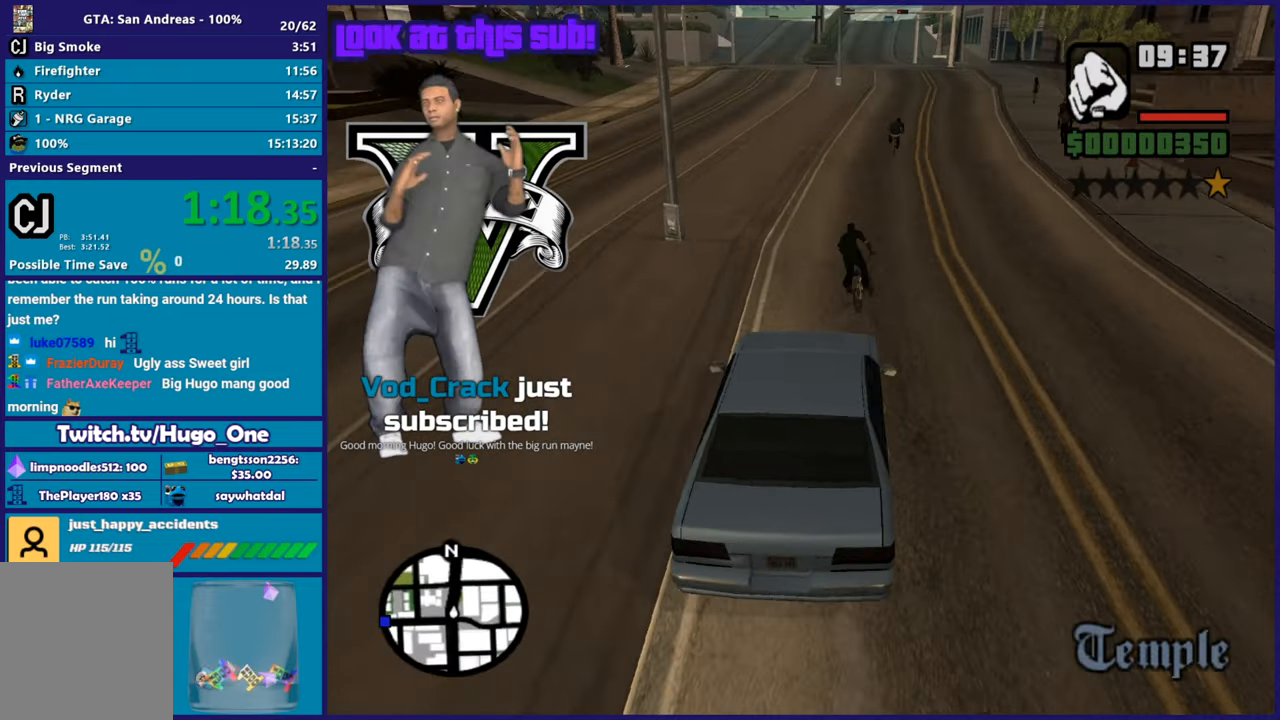
{"buttons": ["R2"], "left_stick": "center", "right_stick": "right", "button_events": []}
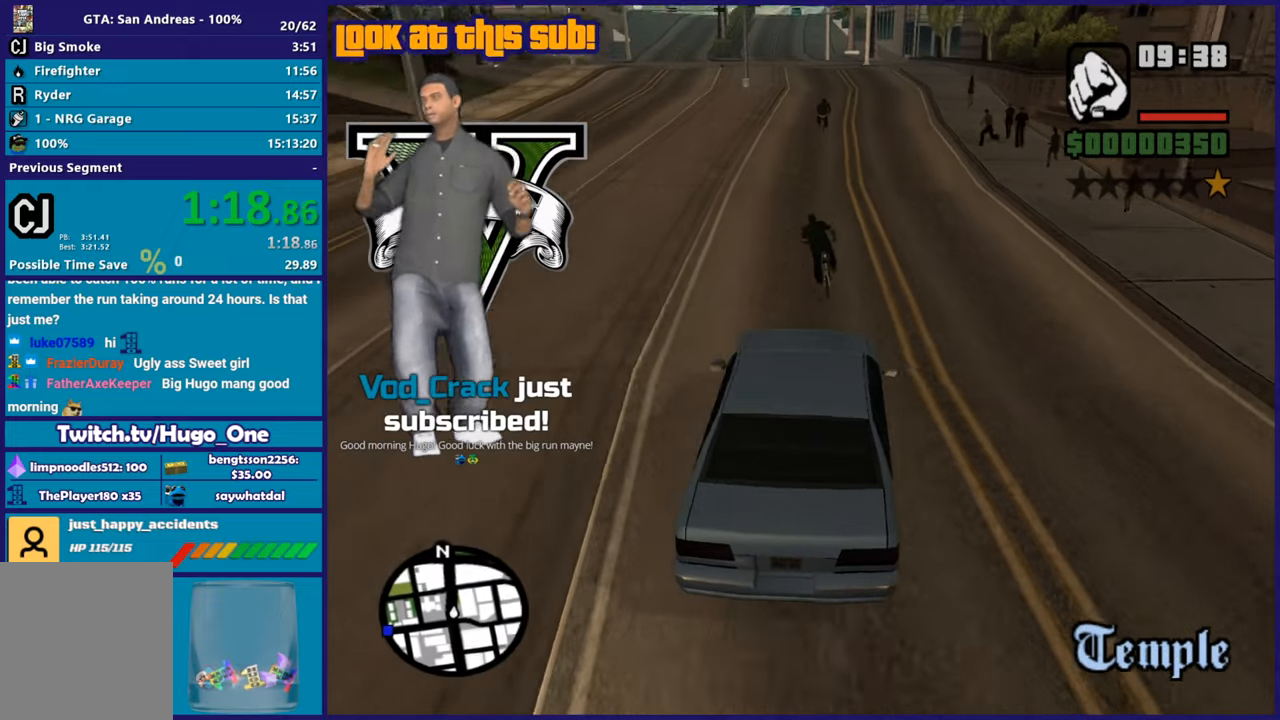
{"buttons": ["R2"], "left_stick": "left", "right_stick": "down-right", "button_events": []}
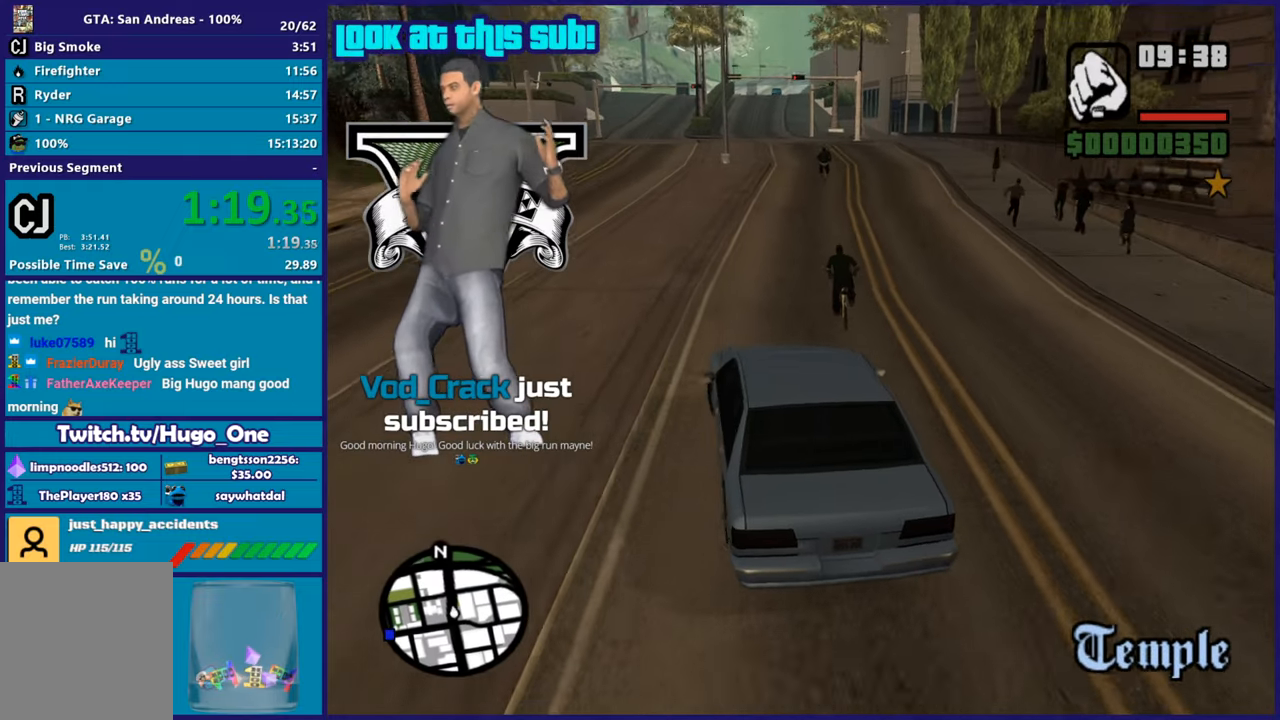
{"buttons": ["R2"], "left_stick": "center", "right_stick": "down-right", "button_events": []}
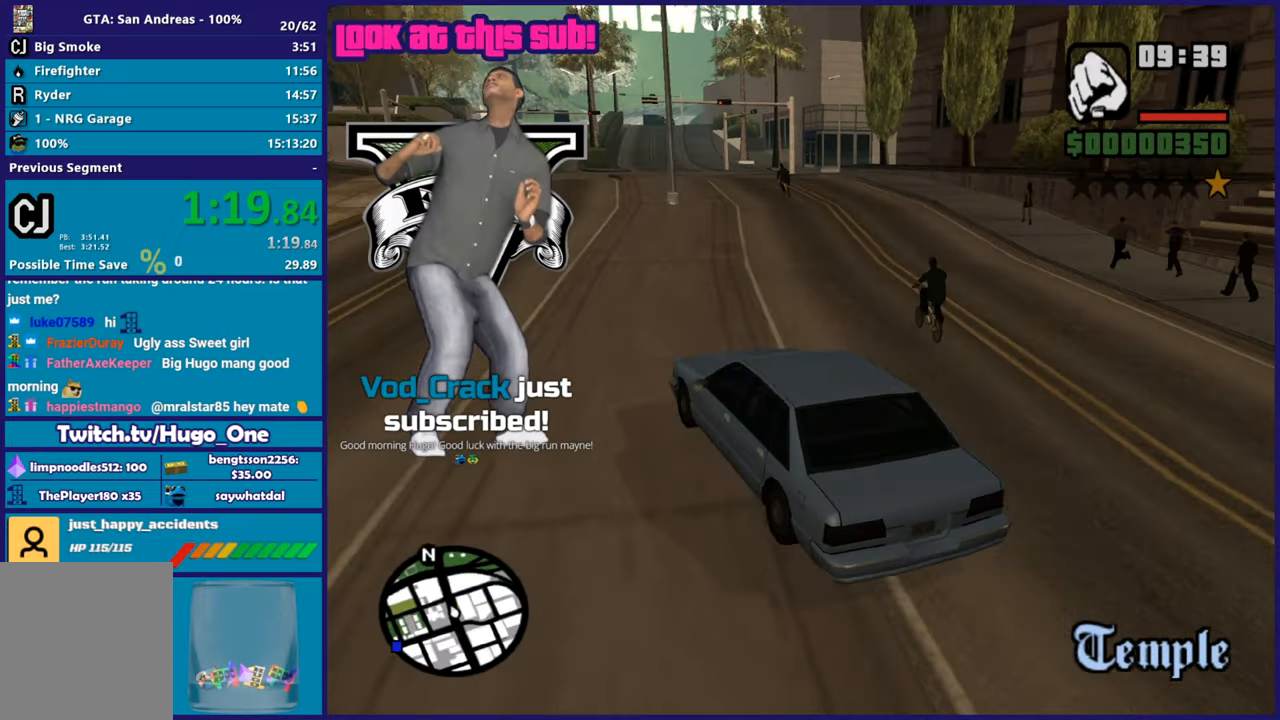
{"buttons": ["R2"], "left_stick": "center", "right_stick": "center", "button_events": []}